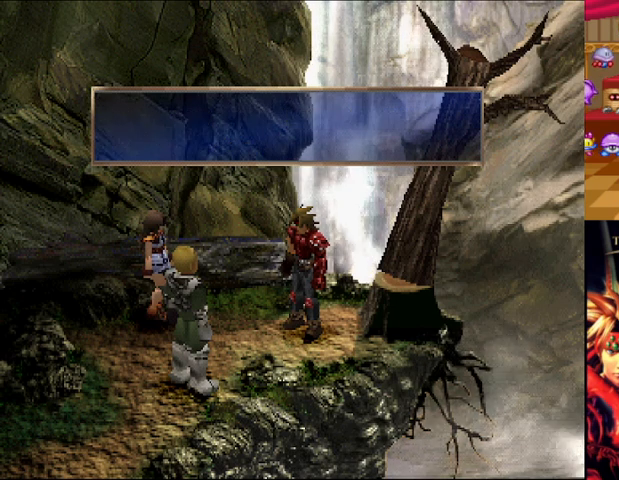
Gameplay with a controller (Xbox layout); each line is a JSON object with the inputs held at the frame after it. "events" lists button and stick changes between this image and that frame as [ms after this image, input, new state], when the widget could be followed in between. Not read: DPAD_DOWN L3 R2 R3.
{"buttons": ["A"], "left_stick": "center", "right_stick": "center", "events": []}
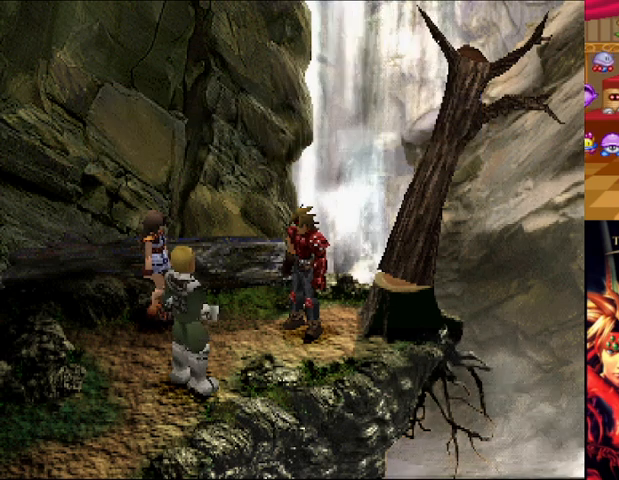
{"buttons": ["A"], "left_stick": "center", "right_stick": "center", "events": []}
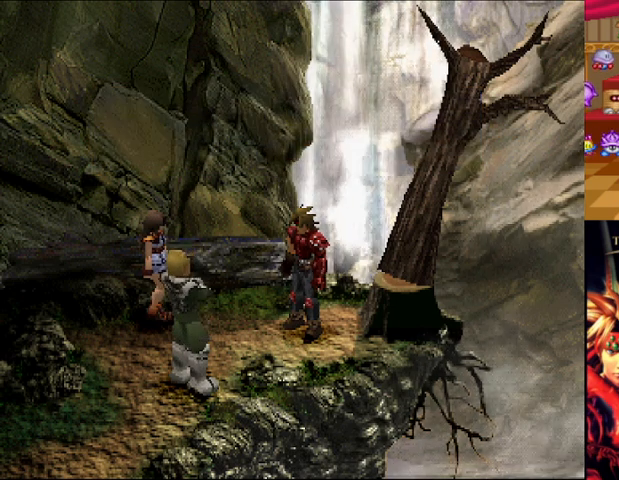
{"buttons": ["A"], "left_stick": "center", "right_stick": "center", "events": []}
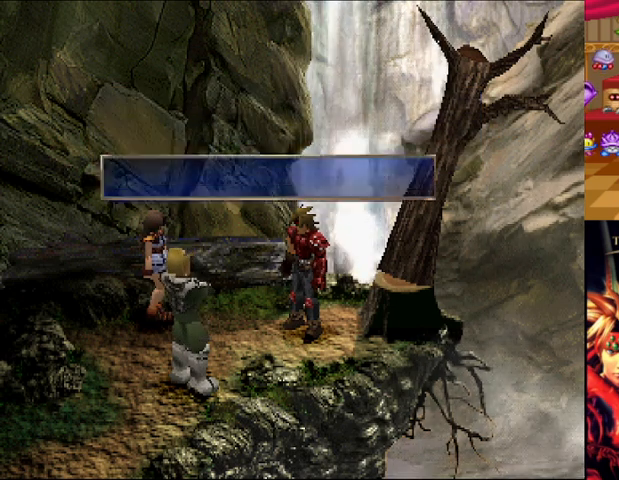
{"buttons": ["A"], "left_stick": "center", "right_stick": "center", "events": []}
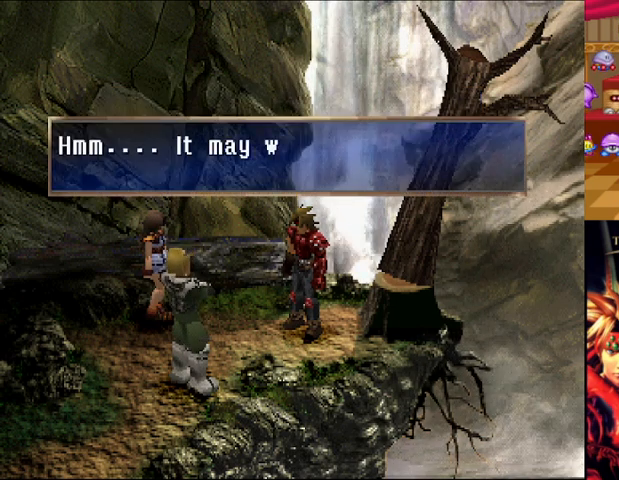
{"buttons": ["A"], "left_stick": "center", "right_stick": "center", "events": []}
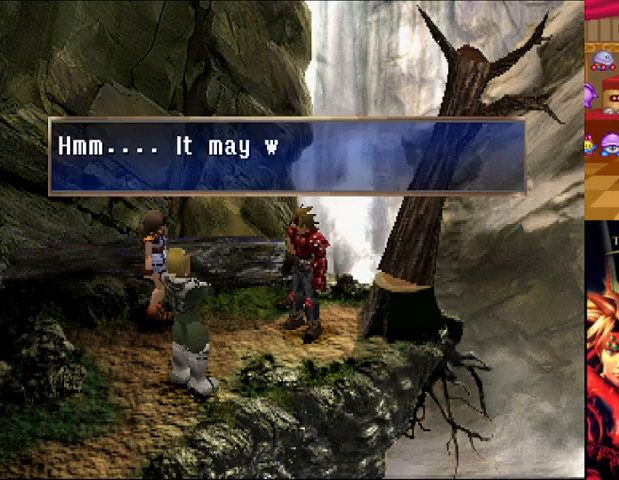
{"buttons": ["A"], "left_stick": "center", "right_stick": "center", "events": []}
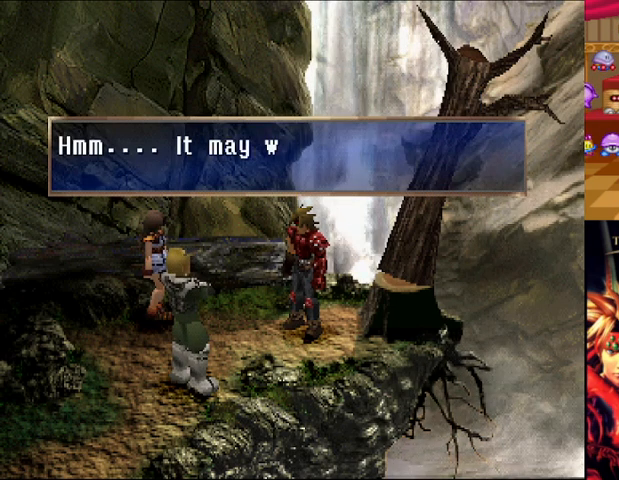
{"buttons": ["A"], "left_stick": "center", "right_stick": "center", "events": []}
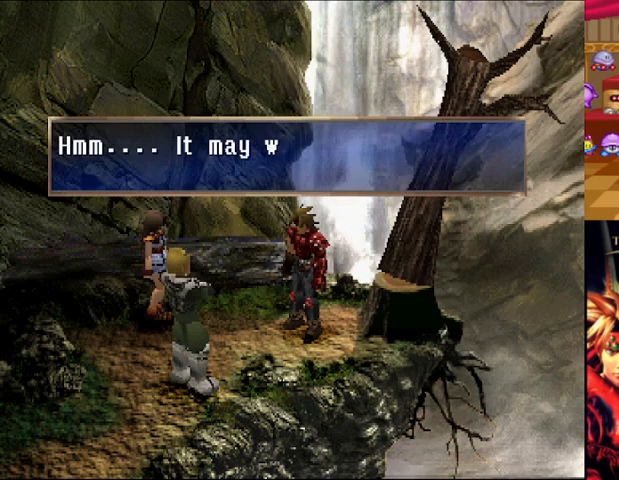
{"buttons": [], "left_stick": "center", "right_stick": "center", "events": [[500, "A", "up"]]}
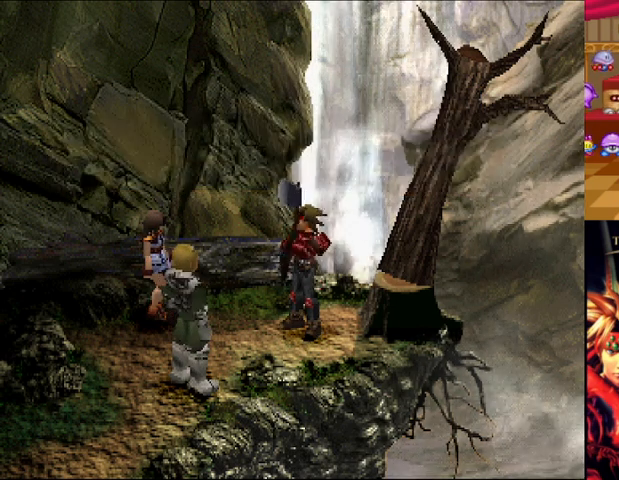
{"buttons": [], "left_stick": "center", "right_stick": "center", "events": []}
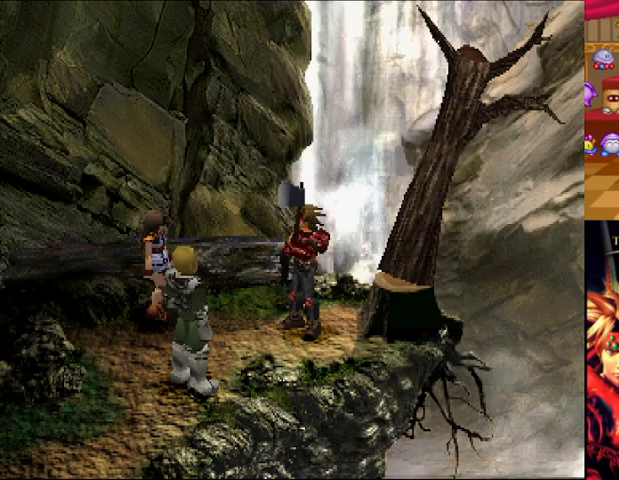
{"buttons": [], "left_stick": "center", "right_stick": "center", "events": []}
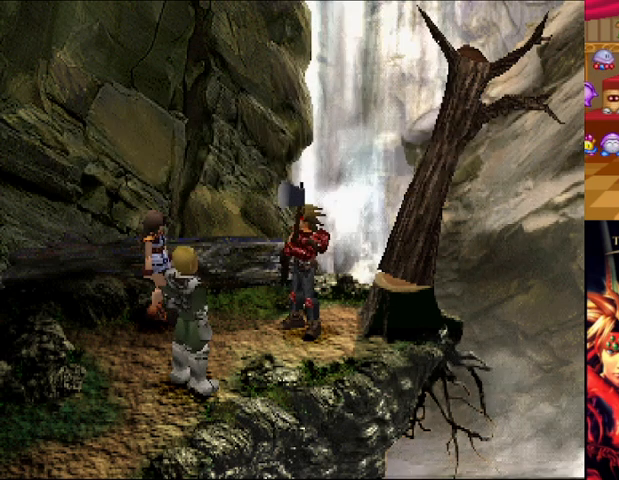
{"buttons": [], "left_stick": "center", "right_stick": "center", "events": []}
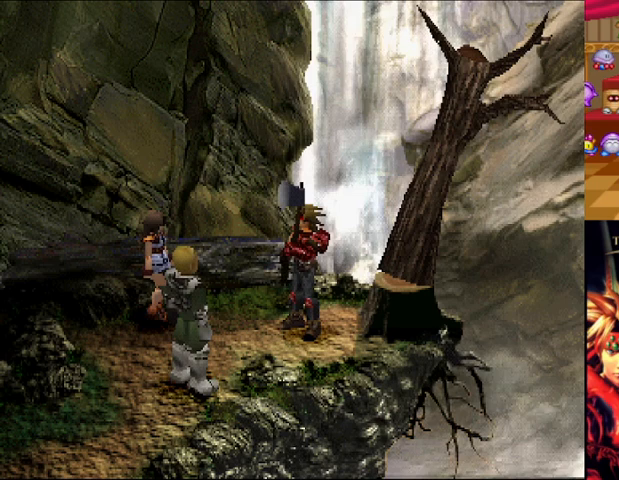
{"buttons": [], "left_stick": "center", "right_stick": "center", "events": []}
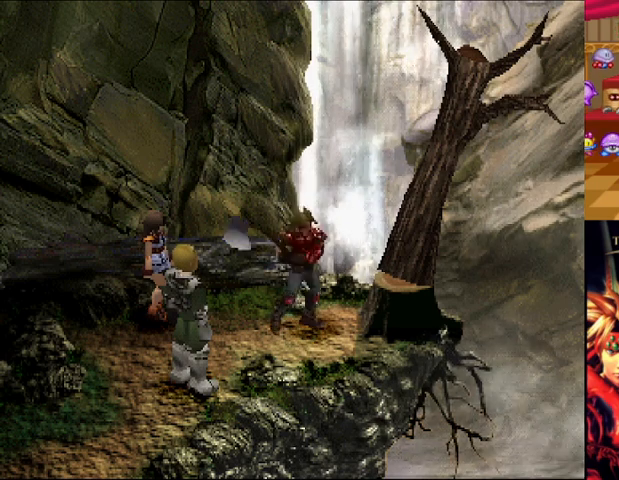
{"buttons": [], "left_stick": "center", "right_stick": "center", "events": []}
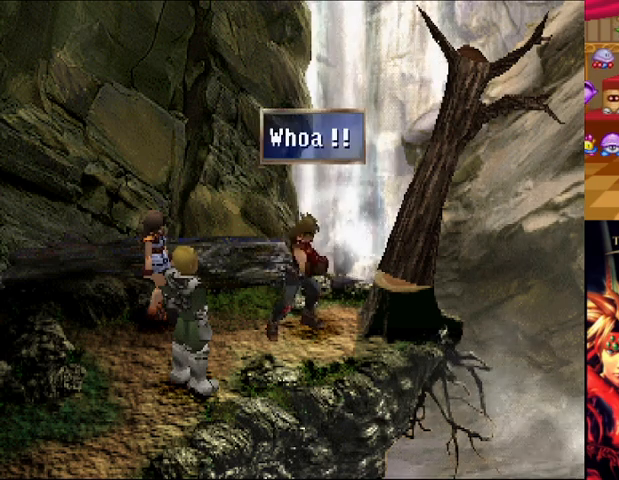
{"buttons": [], "left_stick": "center", "right_stick": "center", "events": []}
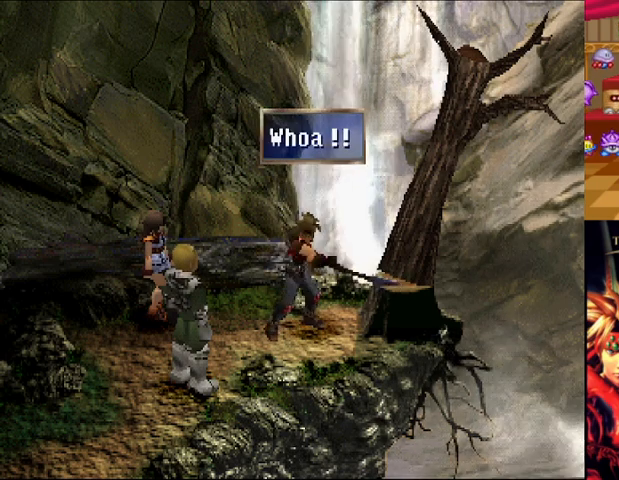
{"buttons": [], "left_stick": "center", "right_stick": "center", "events": [[376, "A", "down"], [501, "A", "up"]]}